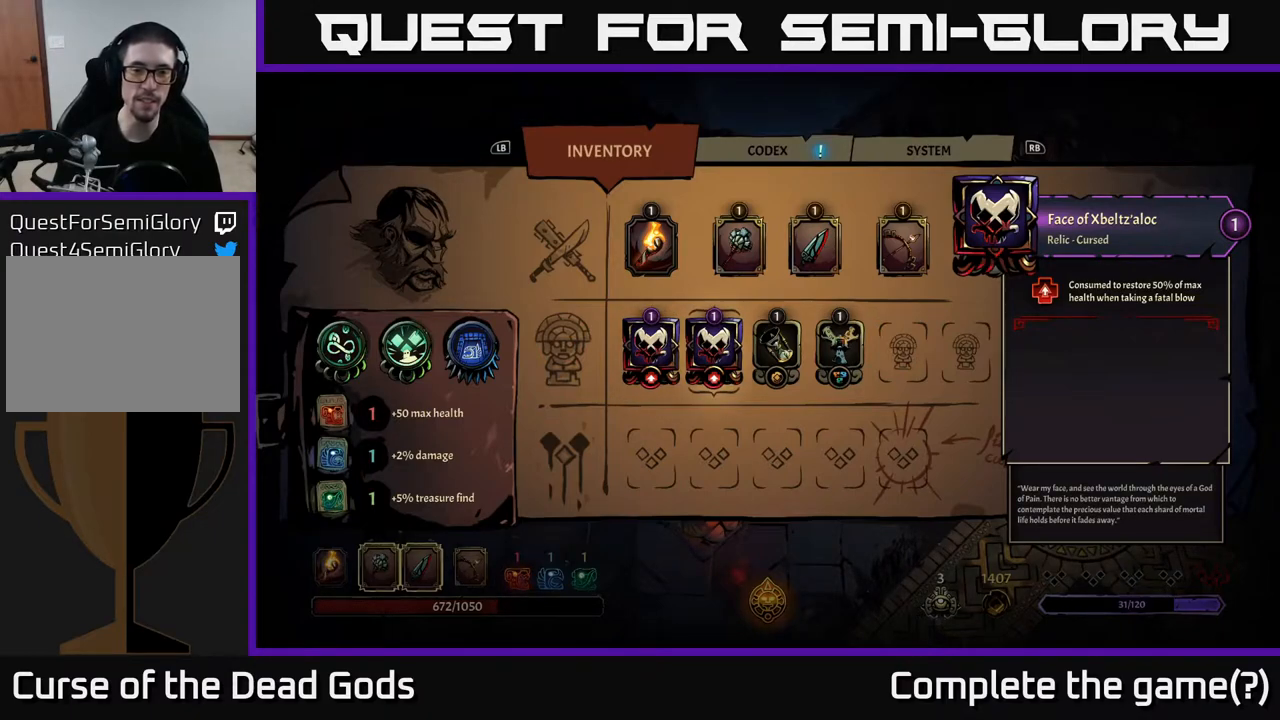
Gameplay with a controller (Xbox layout); each line is a JSON object with the inputs held at the frame after it. "events" lists button and stick changes between this image and that frame as [ms after this image, input, new state], when the widget could be followed in between.
{"buttons": [], "left_stick": "center", "right_stick": "center", "events": []}
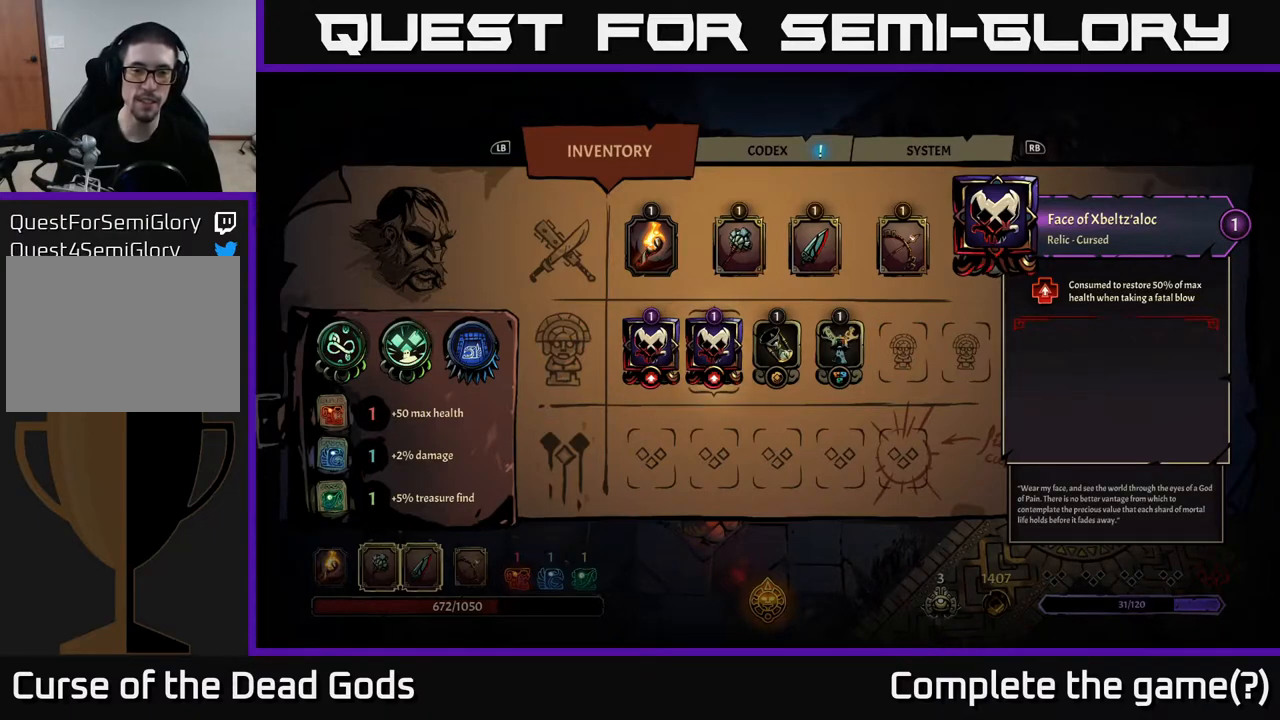
{"buttons": [], "left_stick": "center", "right_stick": "center", "events": [[117, "DPAD_RIGHT", "down"], [283, "DPAD_RIGHT", "up"]]}
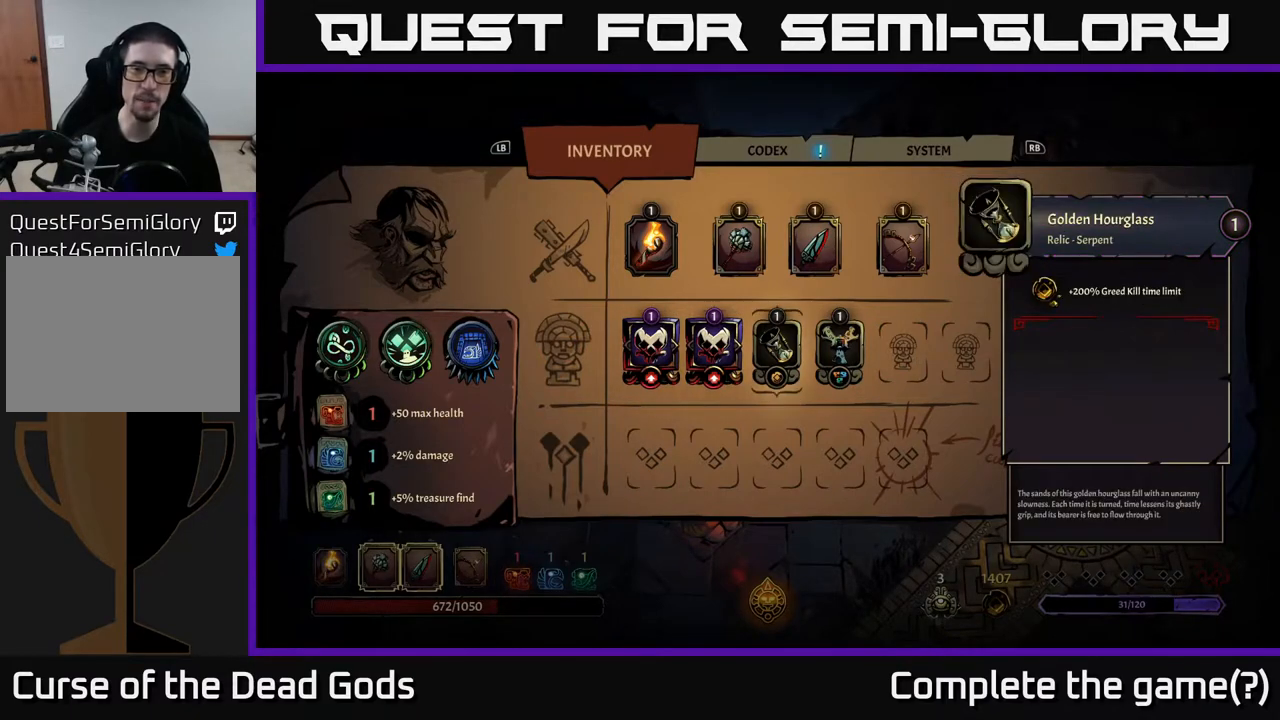
{"buttons": [], "left_stick": "center", "right_stick": "center", "events": []}
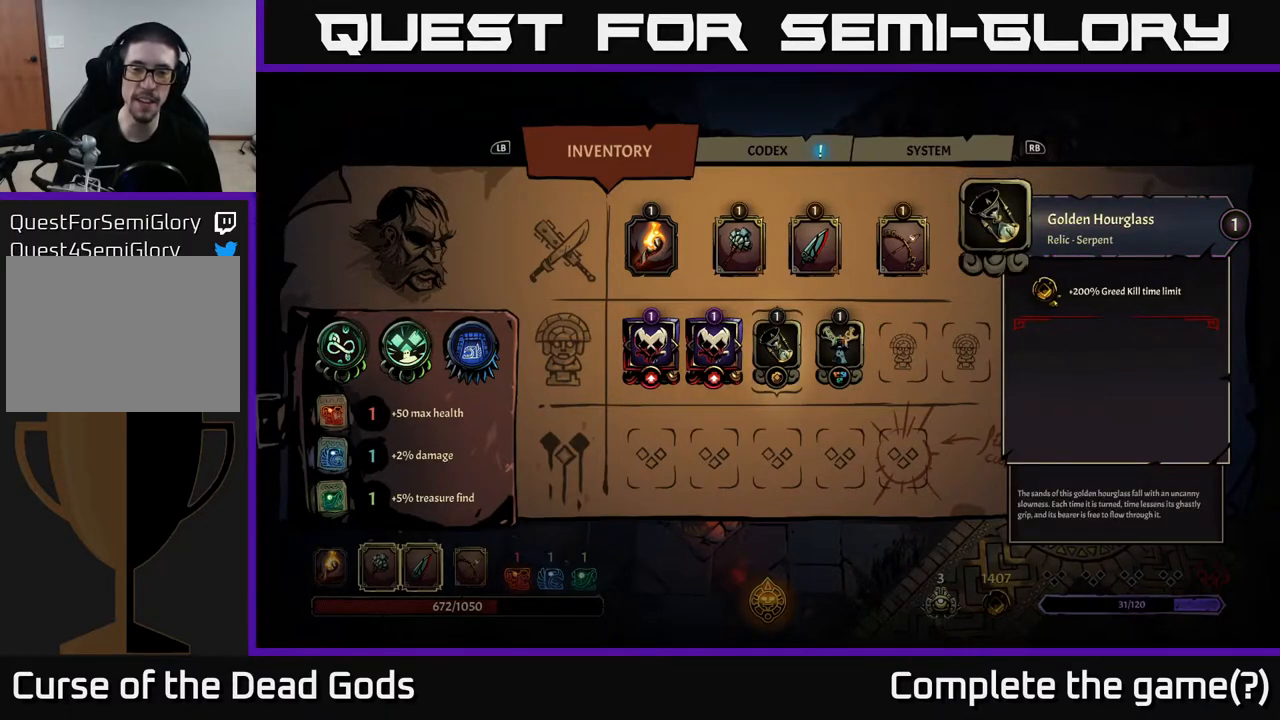
{"buttons": [], "left_stick": "center", "right_stick": "center", "events": []}
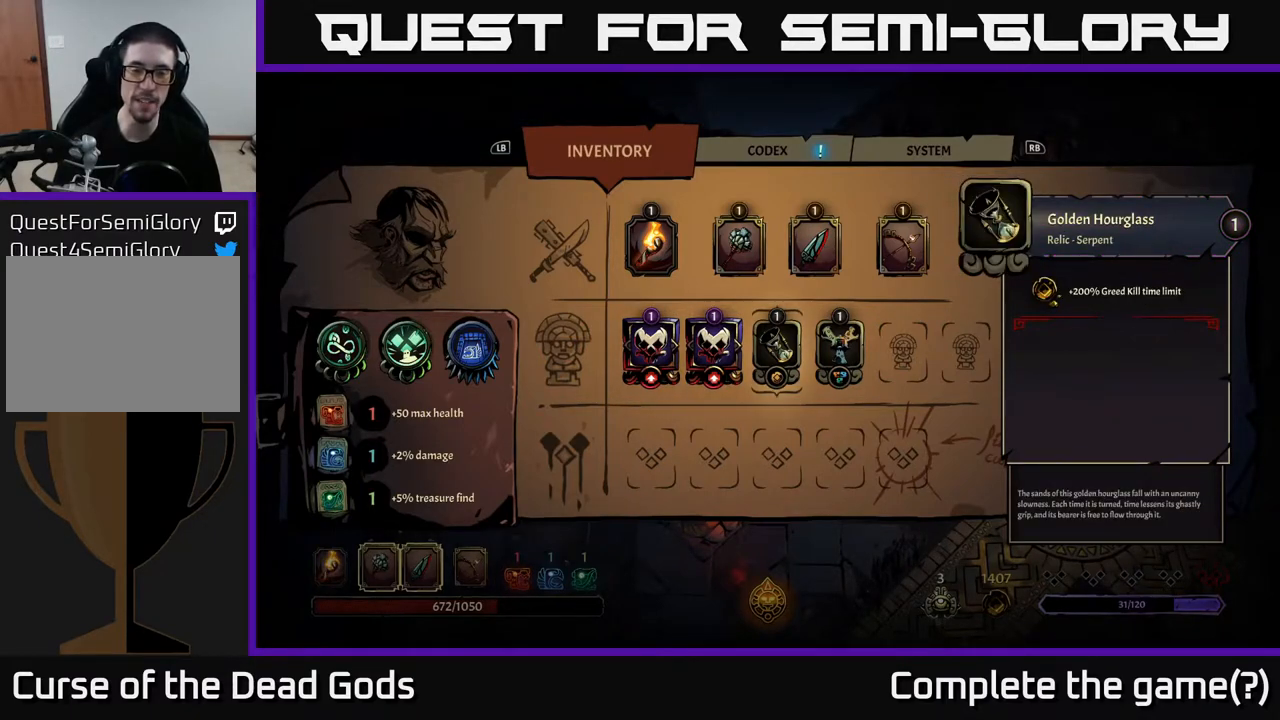
{"buttons": [], "left_stick": "center", "right_stick": "center", "events": []}
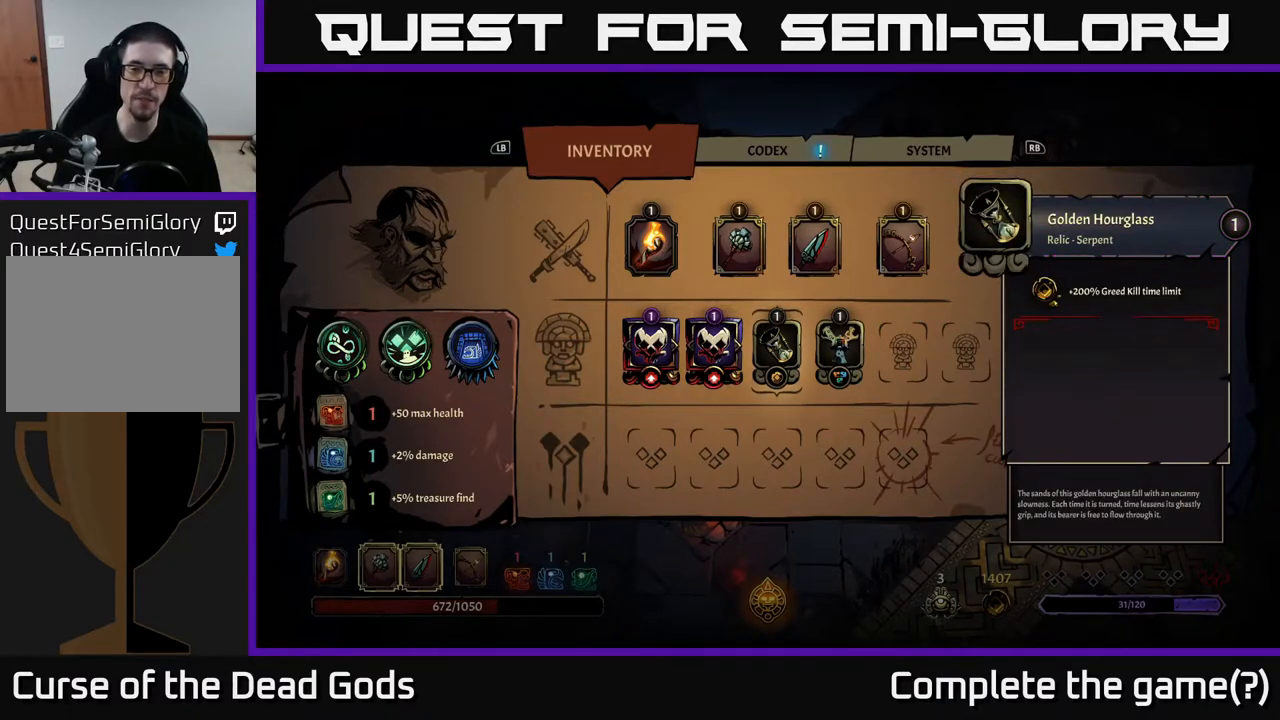
{"buttons": [], "left_stick": "center", "right_stick": "center", "events": []}
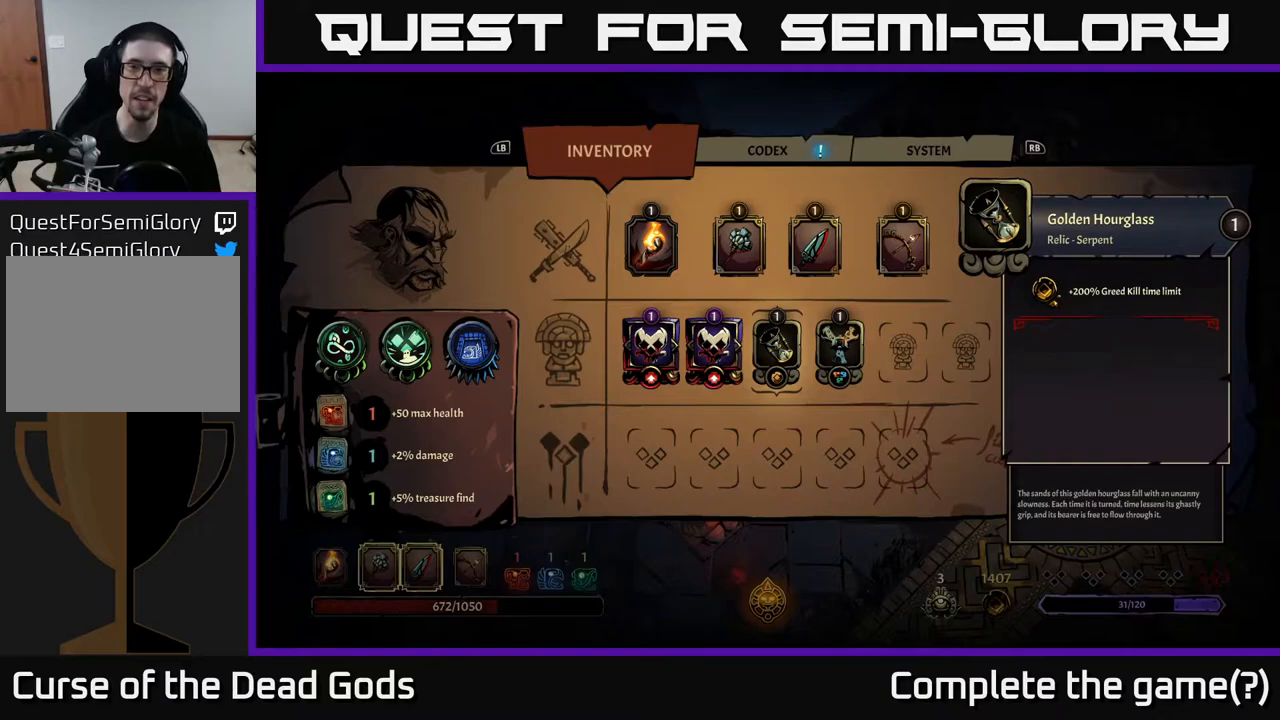
{"buttons": [], "left_stick": "center", "right_stick": "center", "events": []}
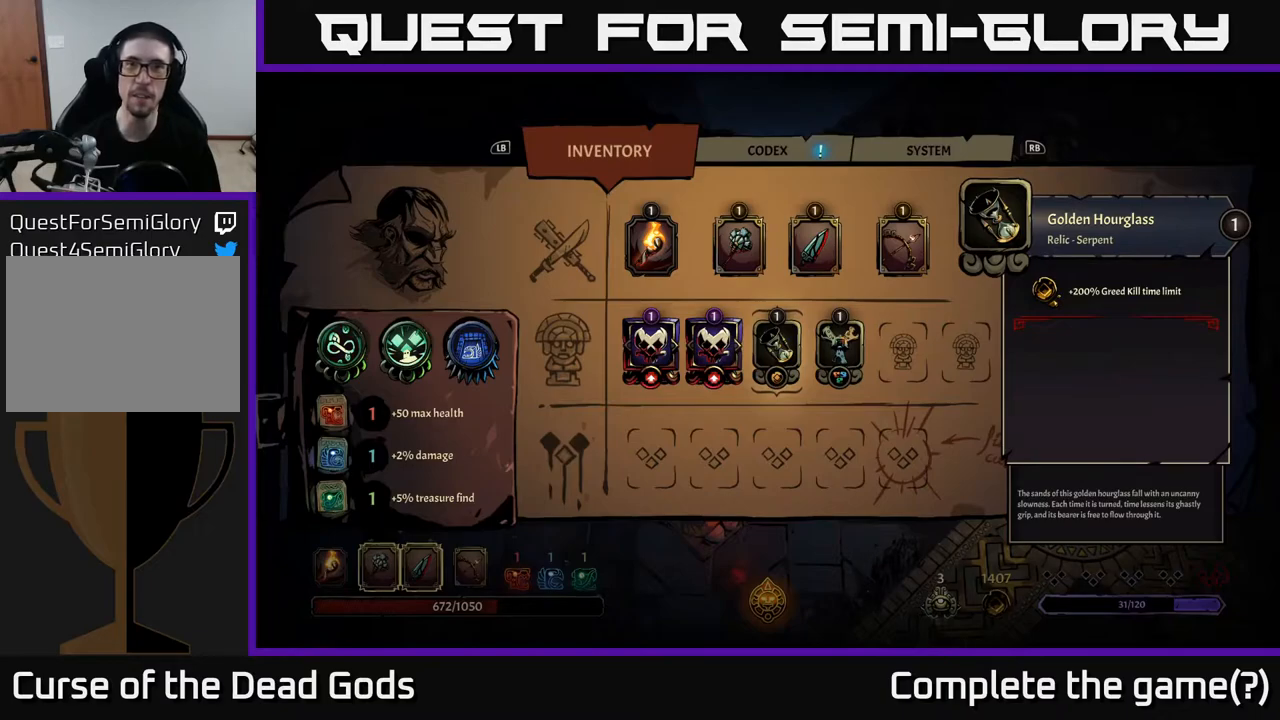
{"buttons": [], "left_stick": "center", "right_stick": "center", "events": [[200, "R1", "down"], [367, "R1", "up"]]}
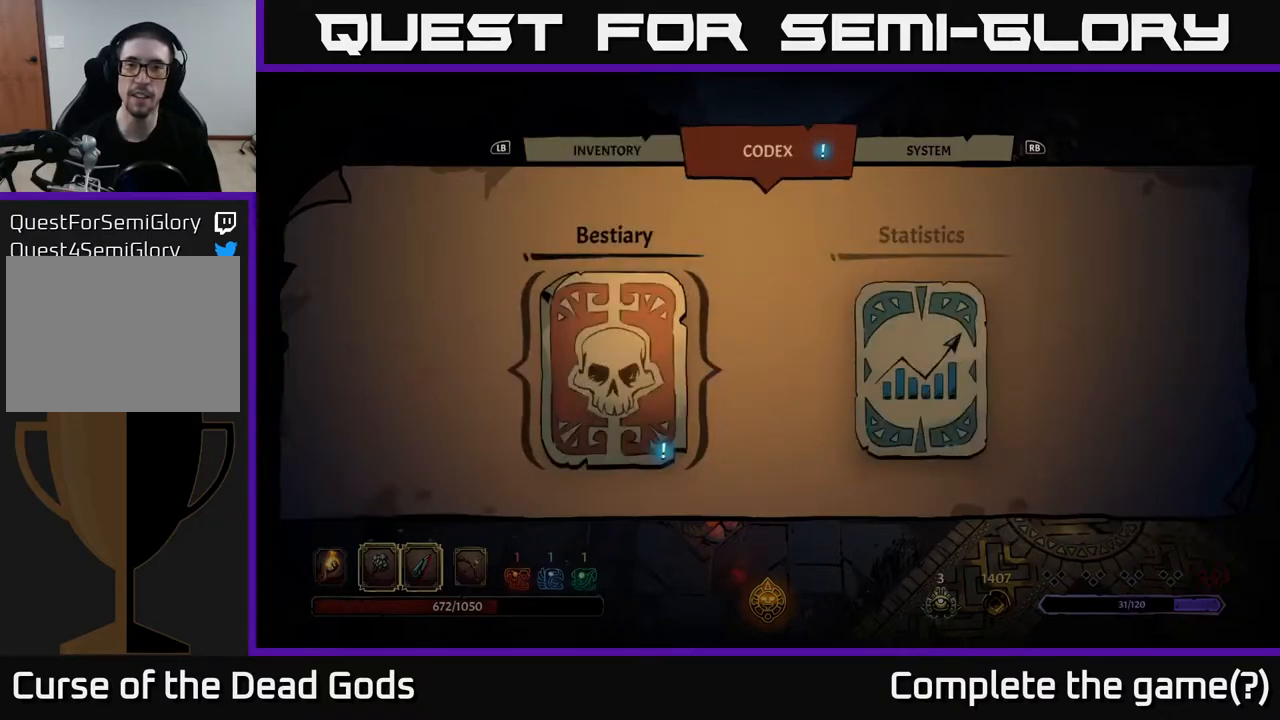
{"buttons": [], "left_stick": "center", "right_stick": "center", "events": [[267, "L1", "down"], [417, "L1", "up"]]}
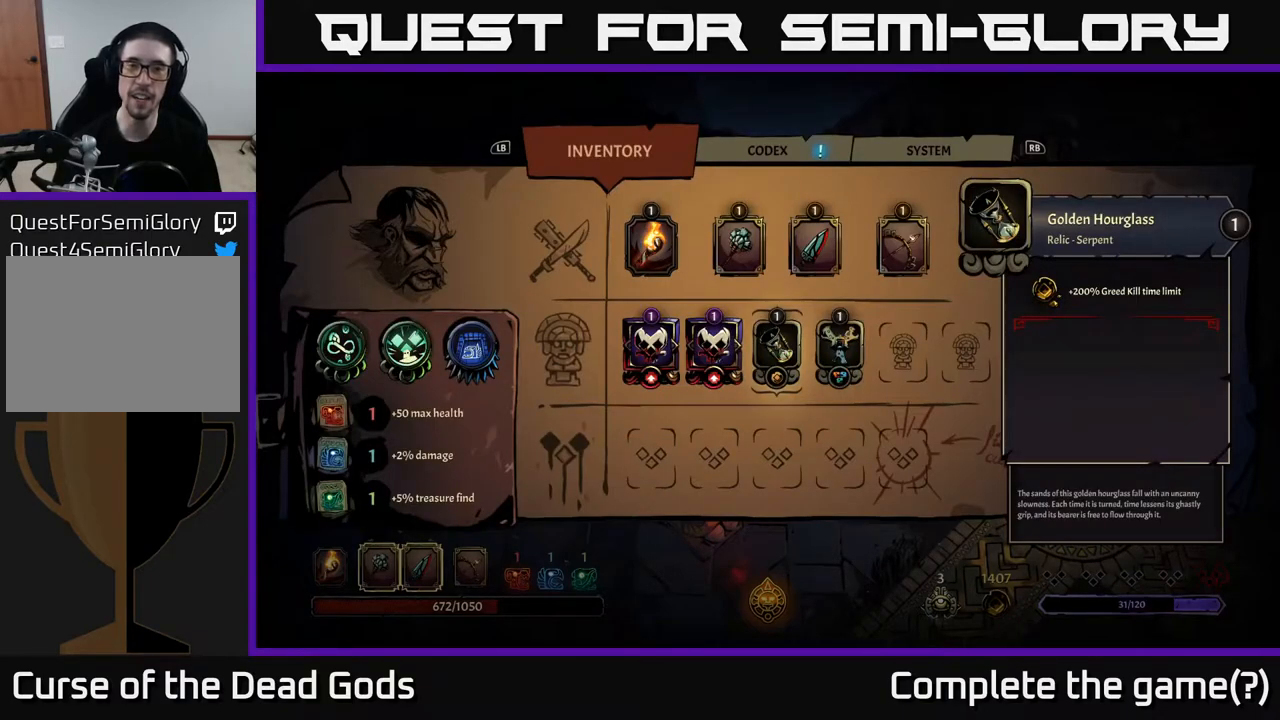
{"buttons": [], "left_stick": "center", "right_stick": "center", "events": []}
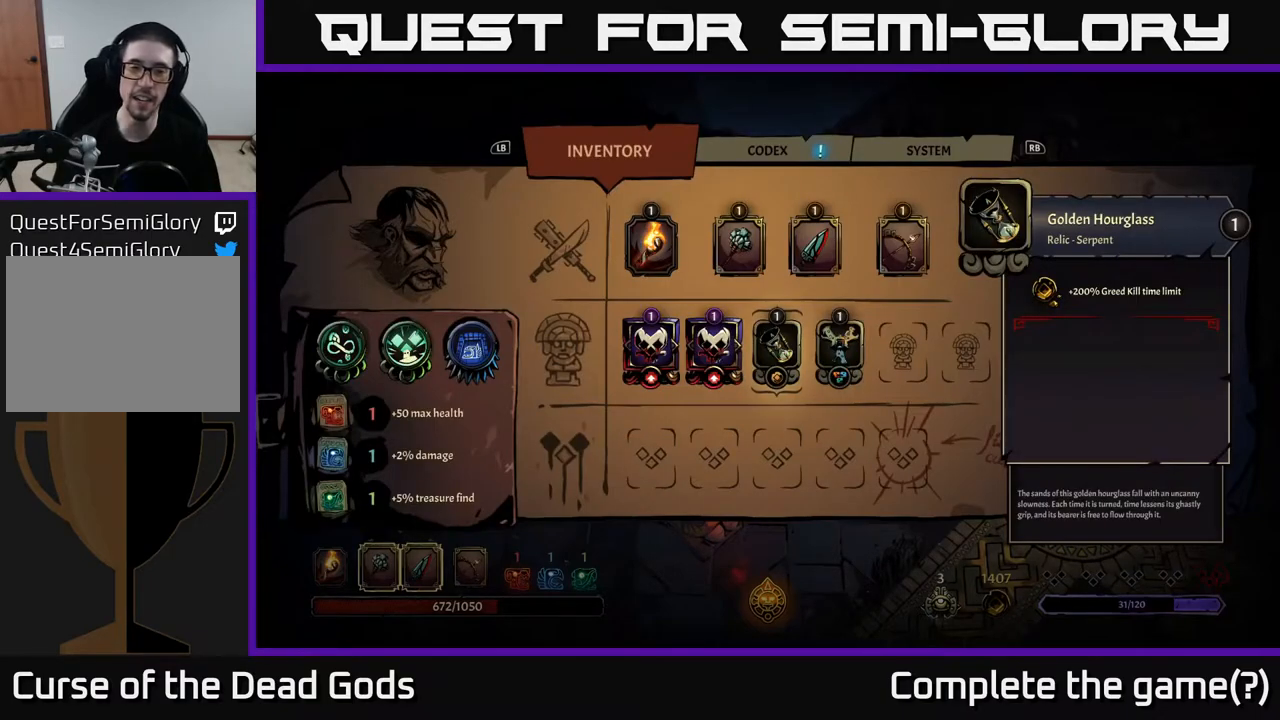
{"buttons": [], "left_stick": "center", "right_stick": "center", "events": []}
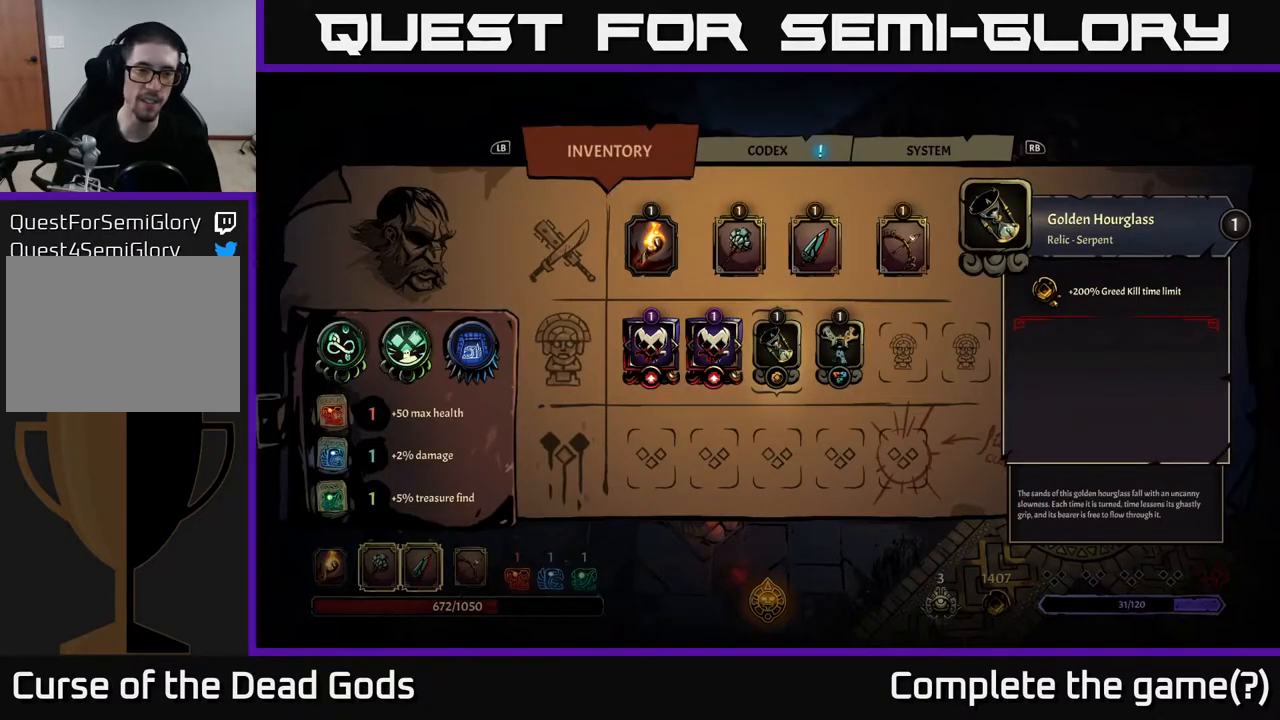
{"buttons": [], "left_stick": "center", "right_stick": "center", "events": []}
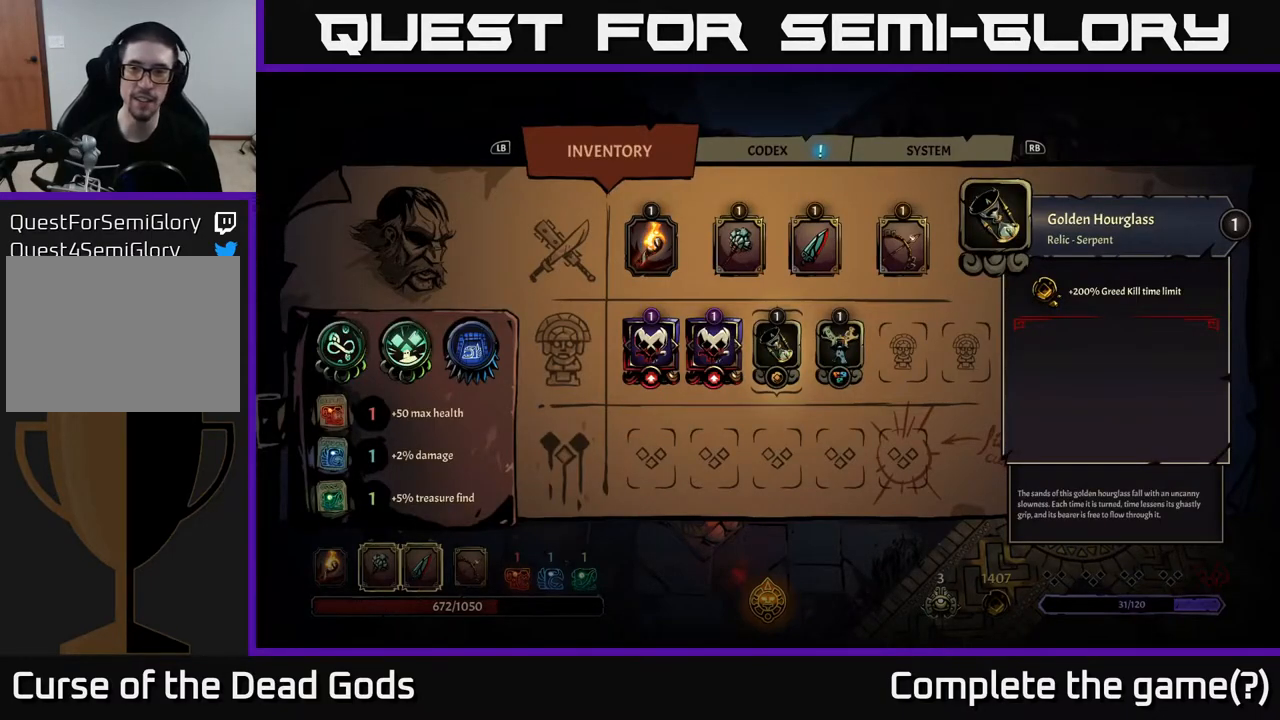
{"buttons": [], "left_stick": "up-left", "right_stick": "center", "events": [[167, "B", "down"], [200, "B", "up"], [333, "left_stick", "up-left"]]}
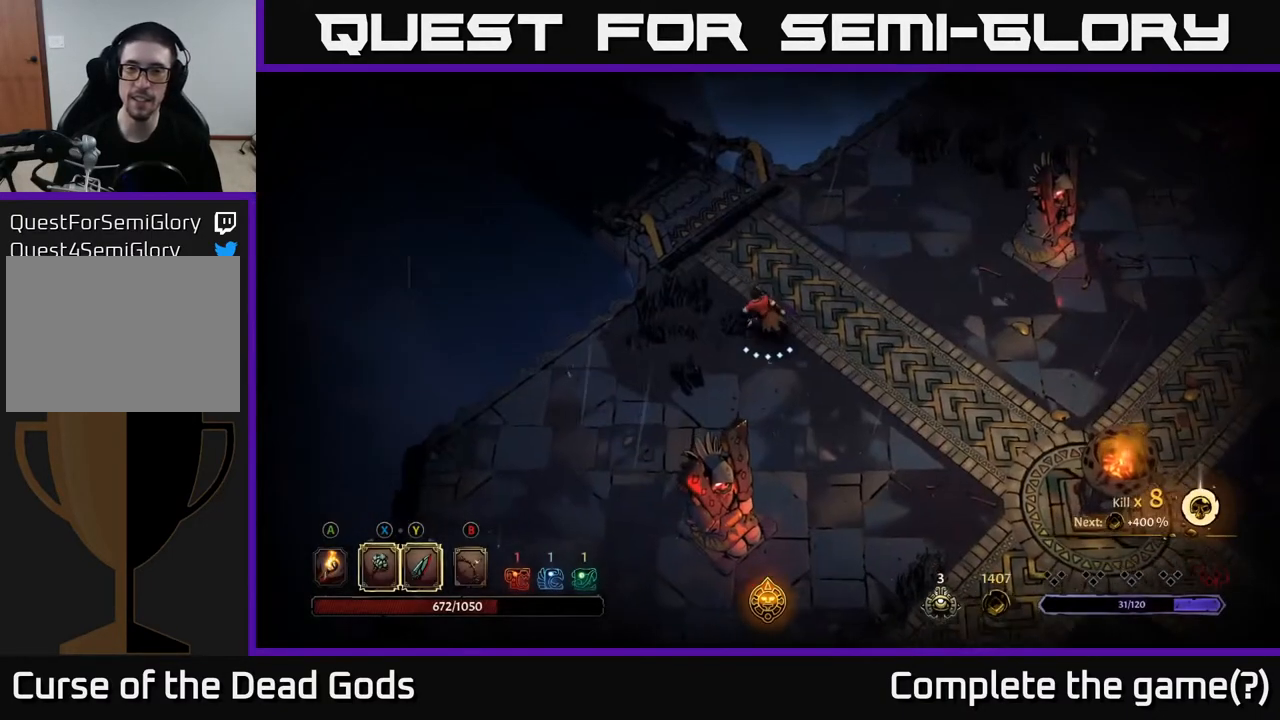
{"buttons": [], "left_stick": "up", "right_stick": "center", "events": [[133, "left_stick", "up"]]}
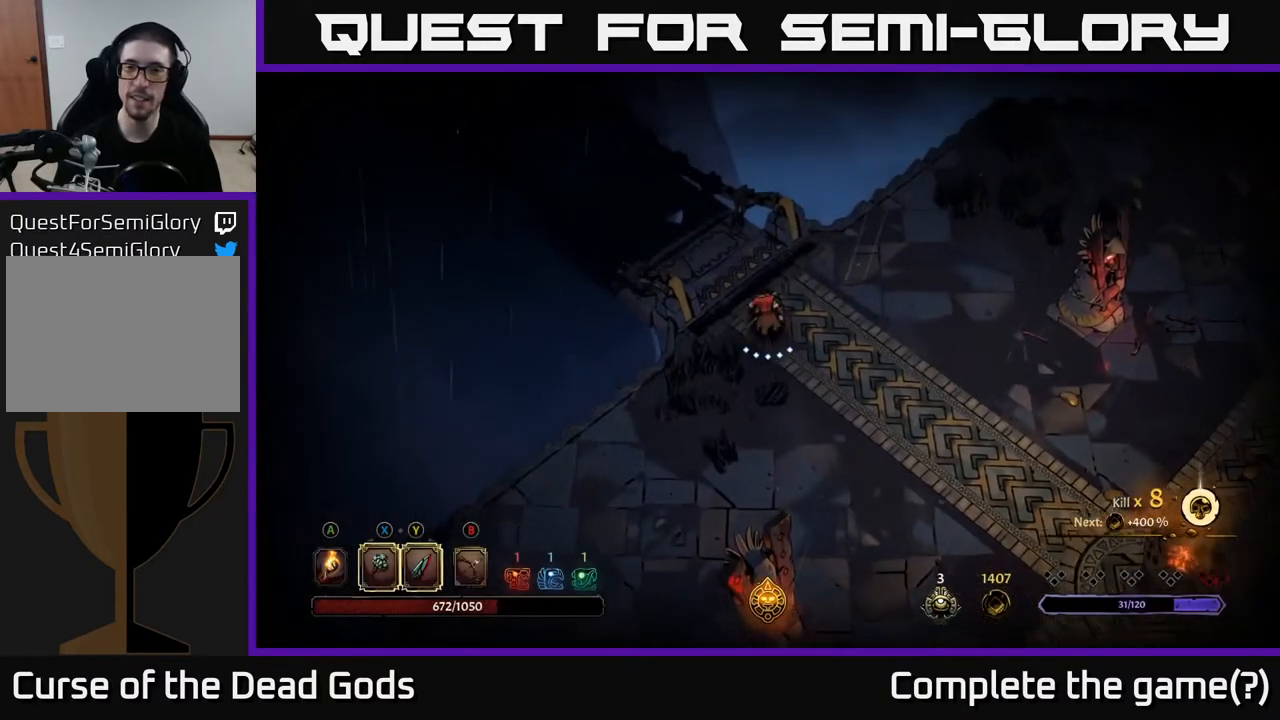
{"buttons": [], "left_stick": "center", "right_stick": "center", "events": [[300, "R1", "down"], [317, "left_stick", "up-left"], [417, "R1", "up"], [483, "left_stick", "center"]]}
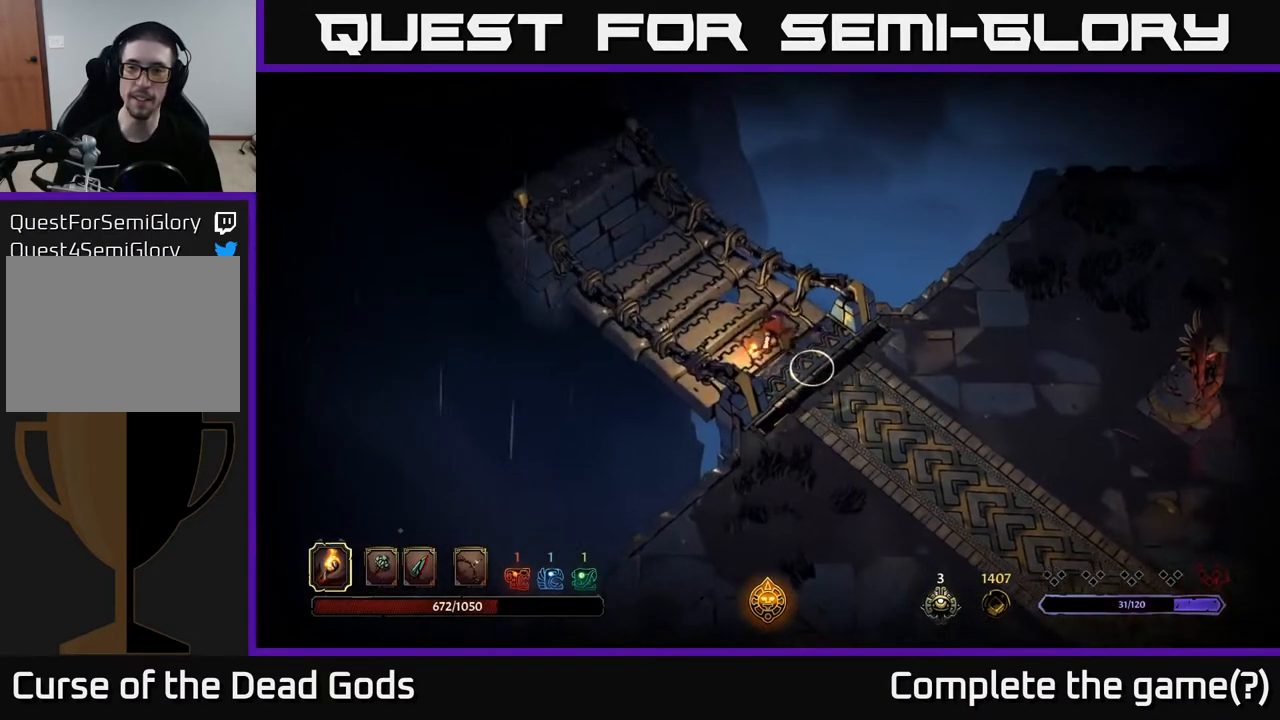
{"buttons": [], "left_stick": "center", "right_stick": "center", "events": []}
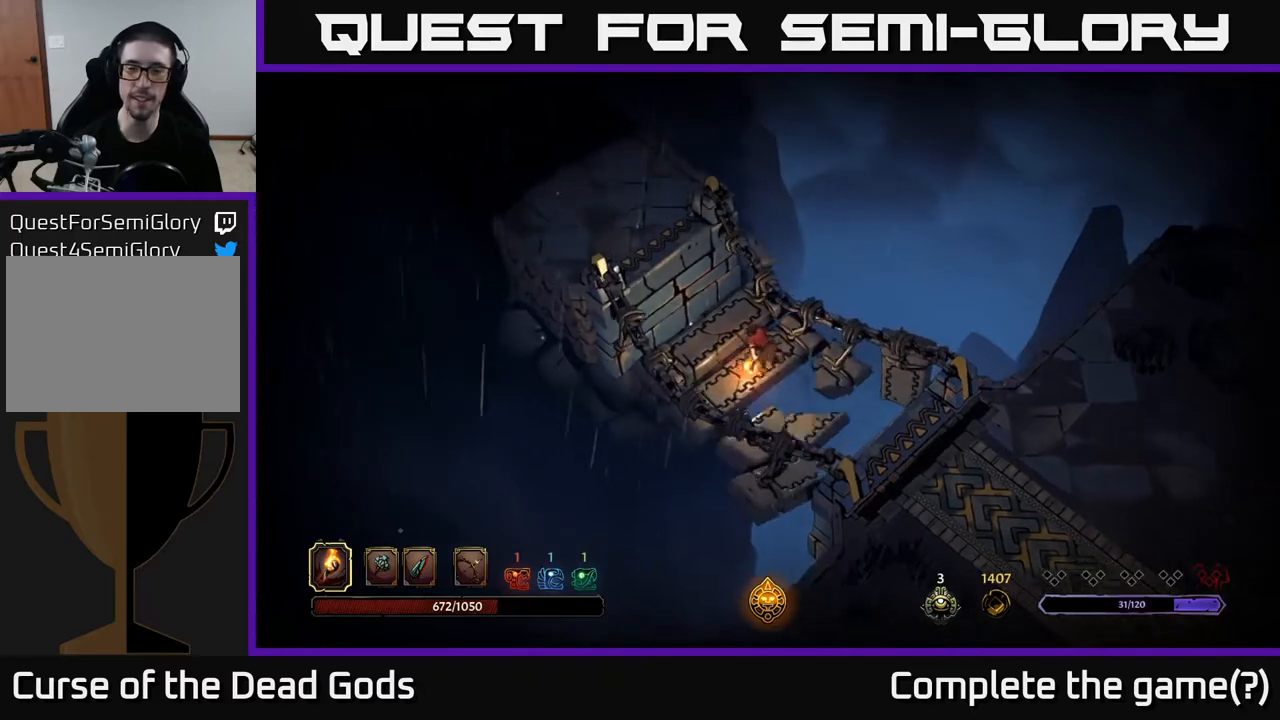
{"buttons": [], "left_stick": "center", "right_stick": "center", "events": []}
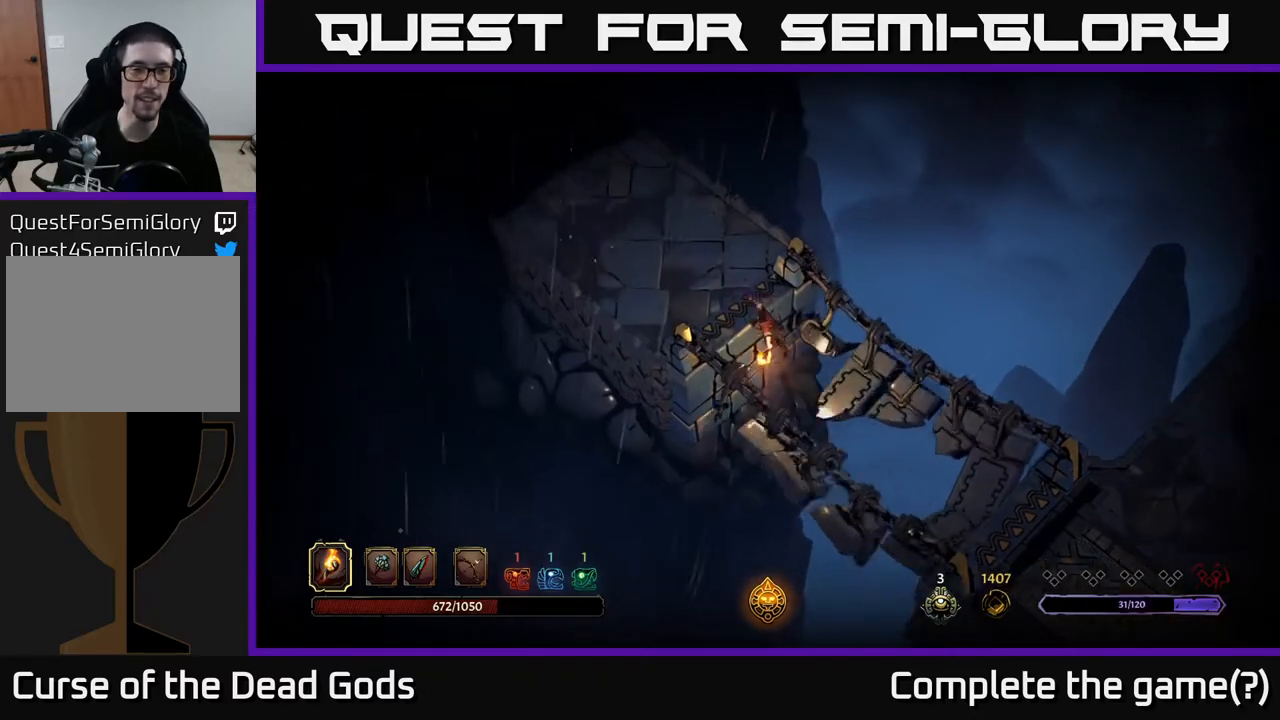
{"buttons": [], "left_stick": "up-left", "right_stick": "center", "events": [[217, "left_stick", "left"], [500, "left_stick", "up-left"]]}
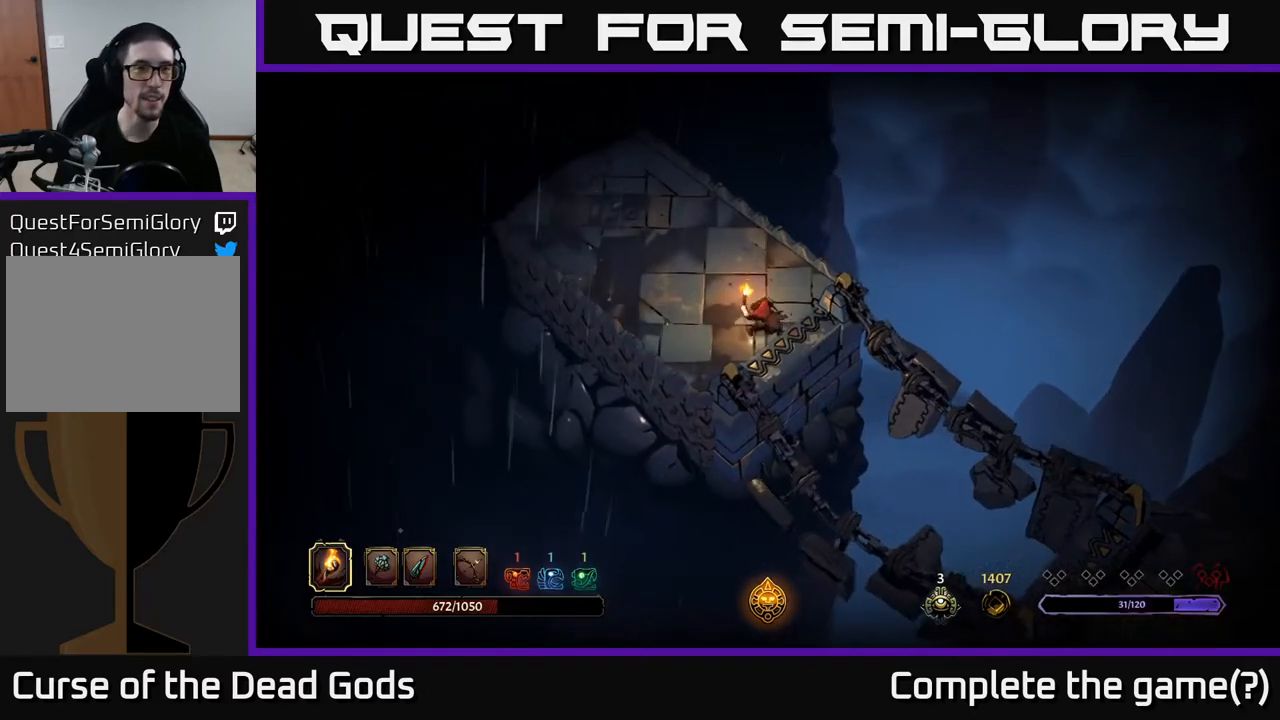
{"buttons": [], "left_stick": "up-left", "right_stick": "center", "events": [[133, "left_stick", "left"], [233, "left_stick", "up-left"]]}
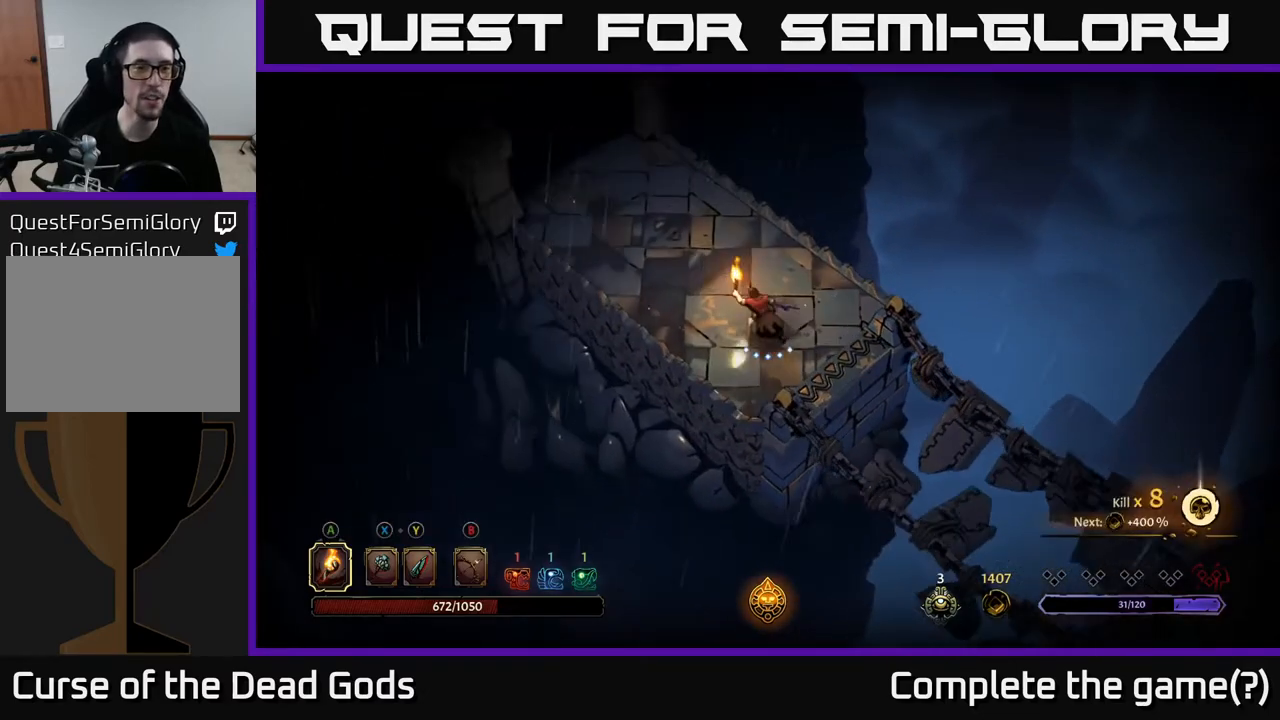
{"buttons": [], "left_stick": "up-left", "right_stick": "center", "events": []}
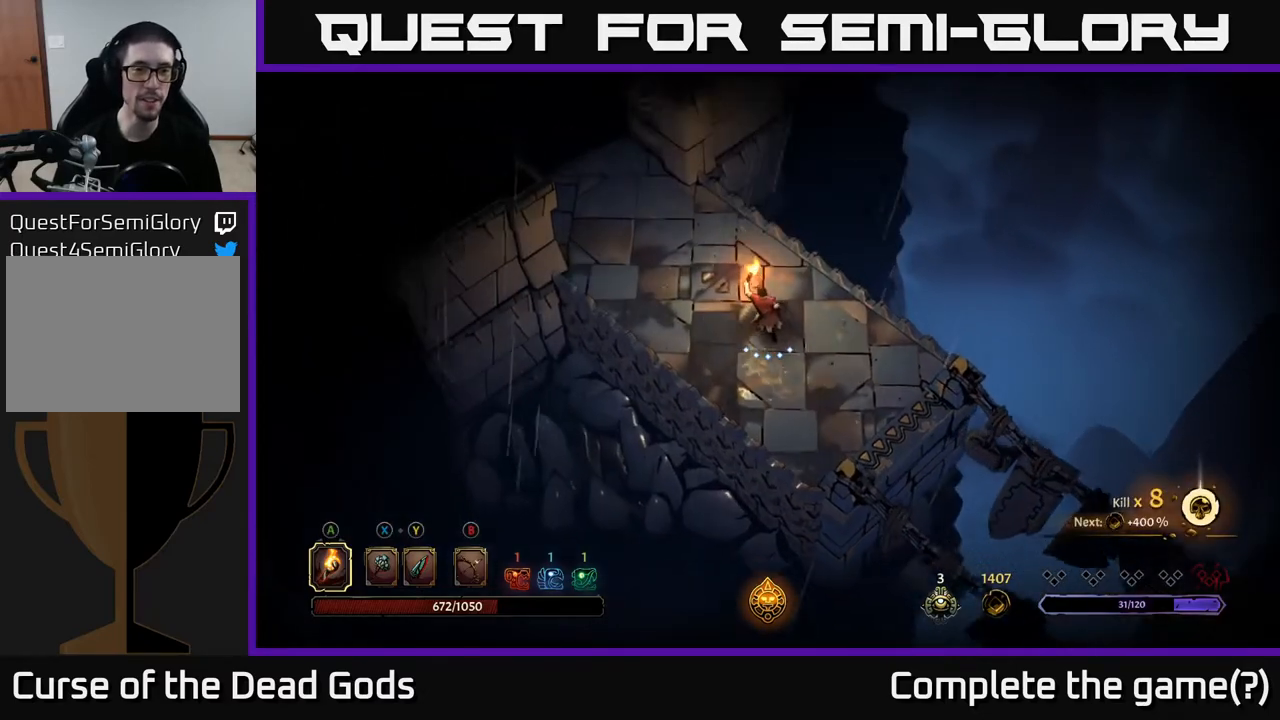
{"buttons": [], "left_stick": "up-left", "right_stick": "center", "events": [[150, "left_stick", "left"], [283, "left_stick", "up-left"]]}
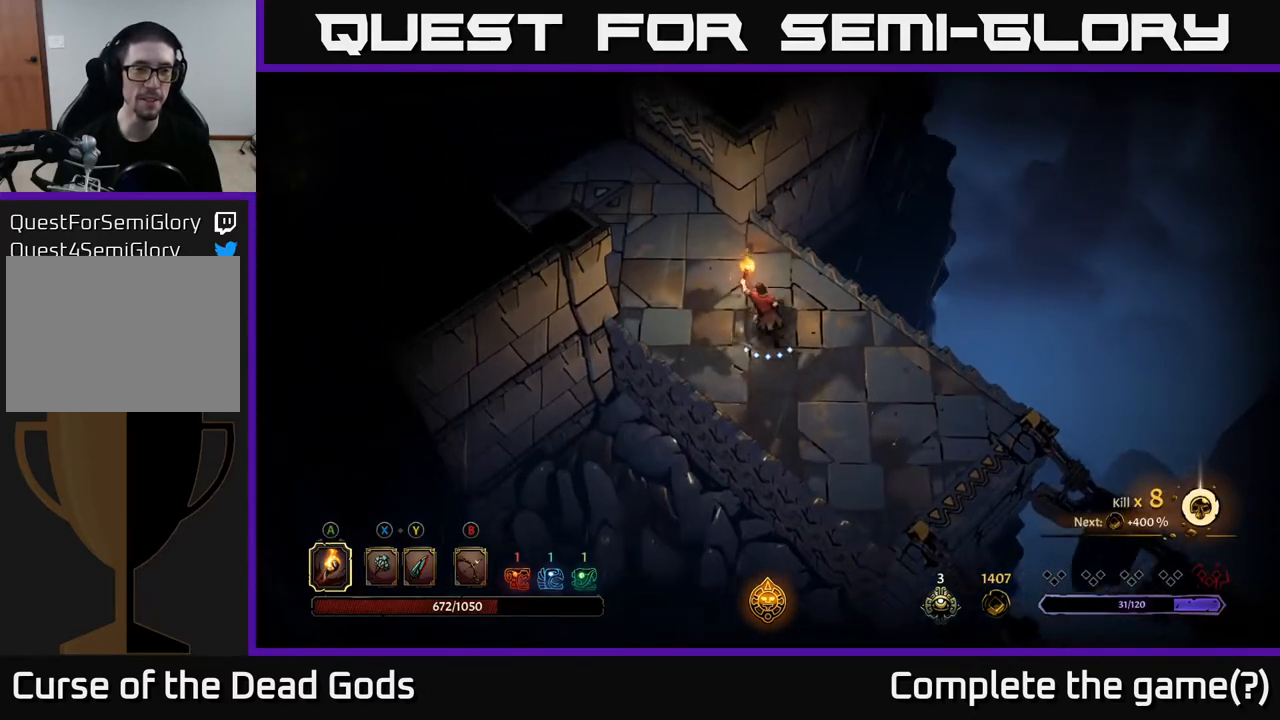
{"buttons": [], "left_stick": "up-left", "right_stick": "center", "events": []}
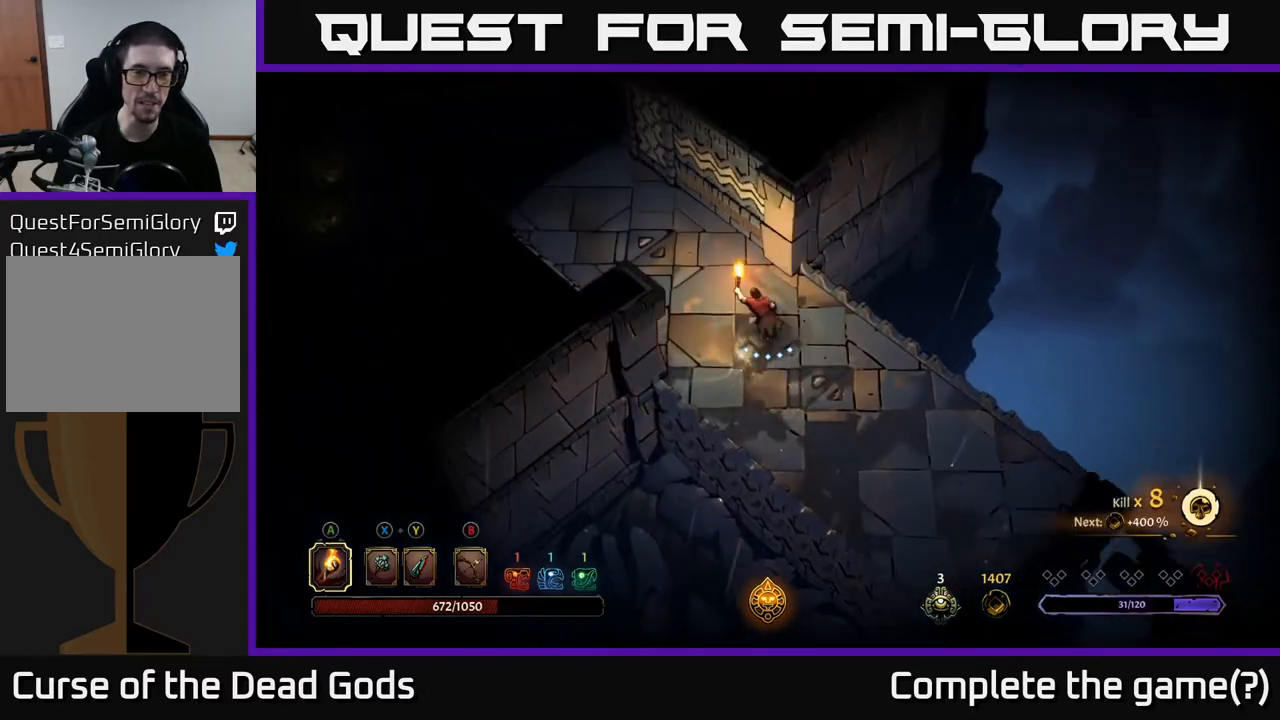
{"buttons": [], "left_stick": "up-left", "right_stick": "center", "events": []}
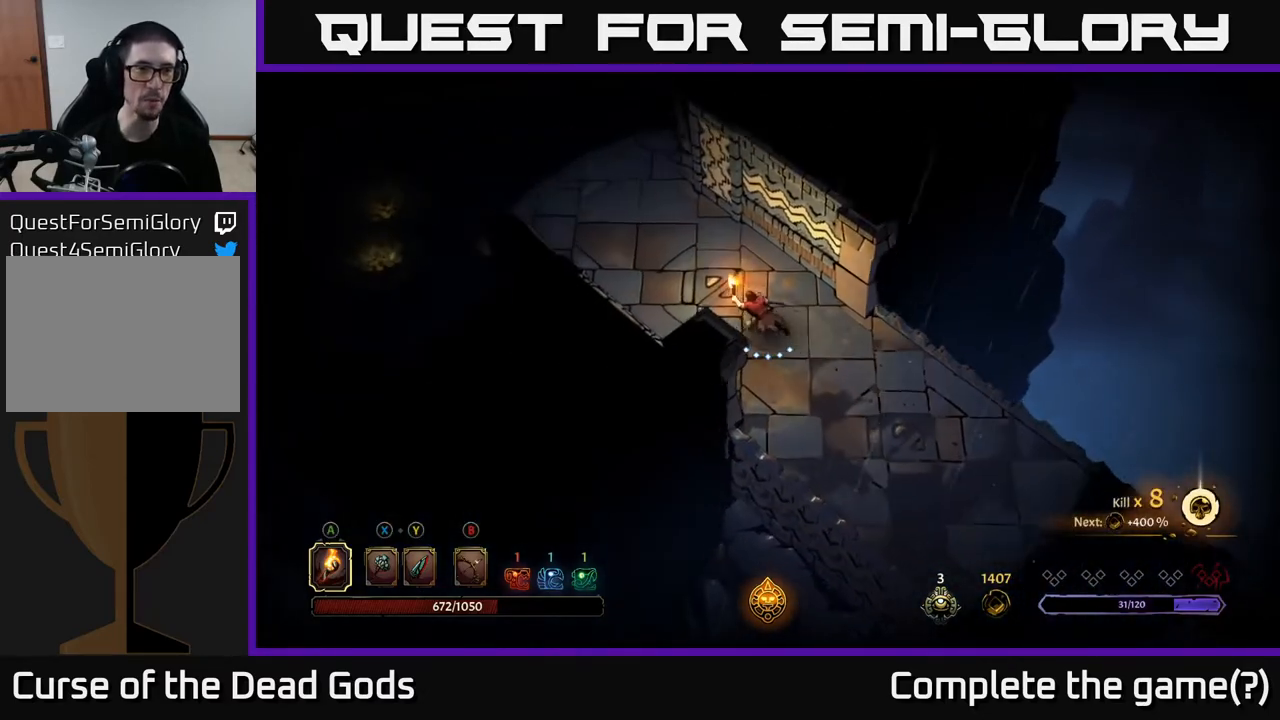
{"buttons": [], "left_stick": "up-left", "right_stick": "center", "events": []}
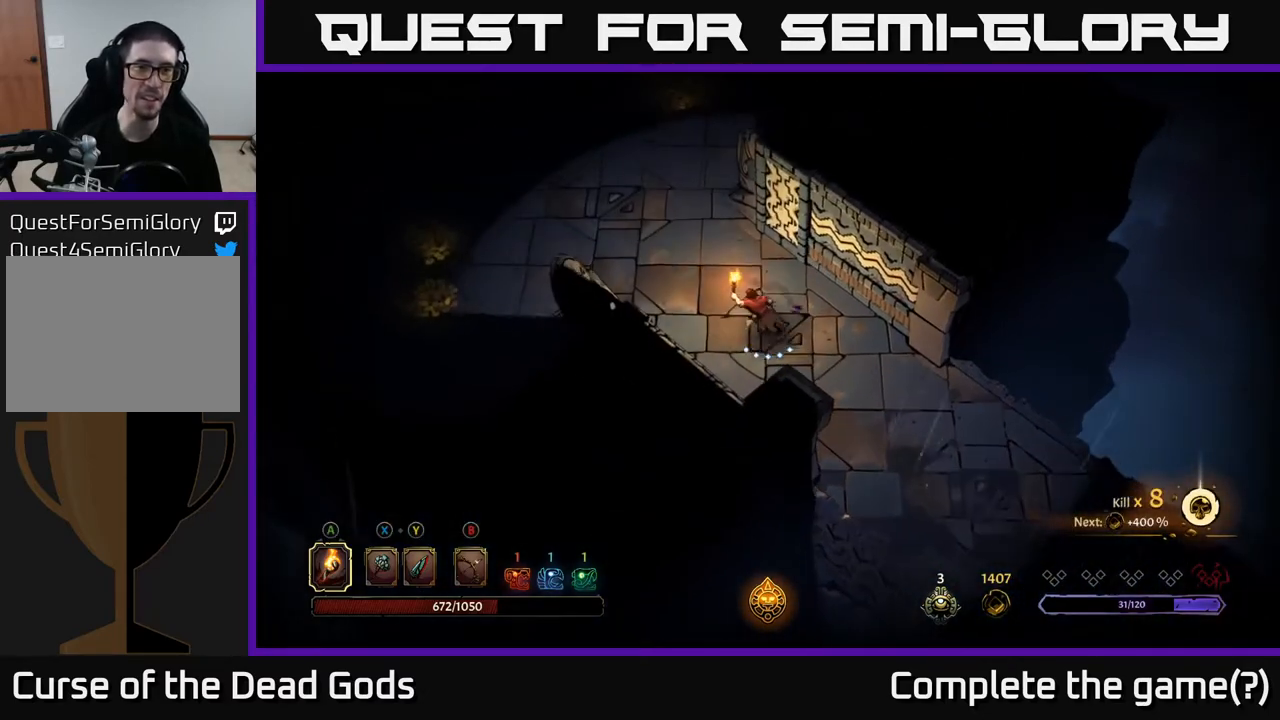
{"buttons": [], "left_stick": "up-left", "right_stick": "center", "events": [[33, "left_stick", "left"], [333, "left_stick", "up-left"]]}
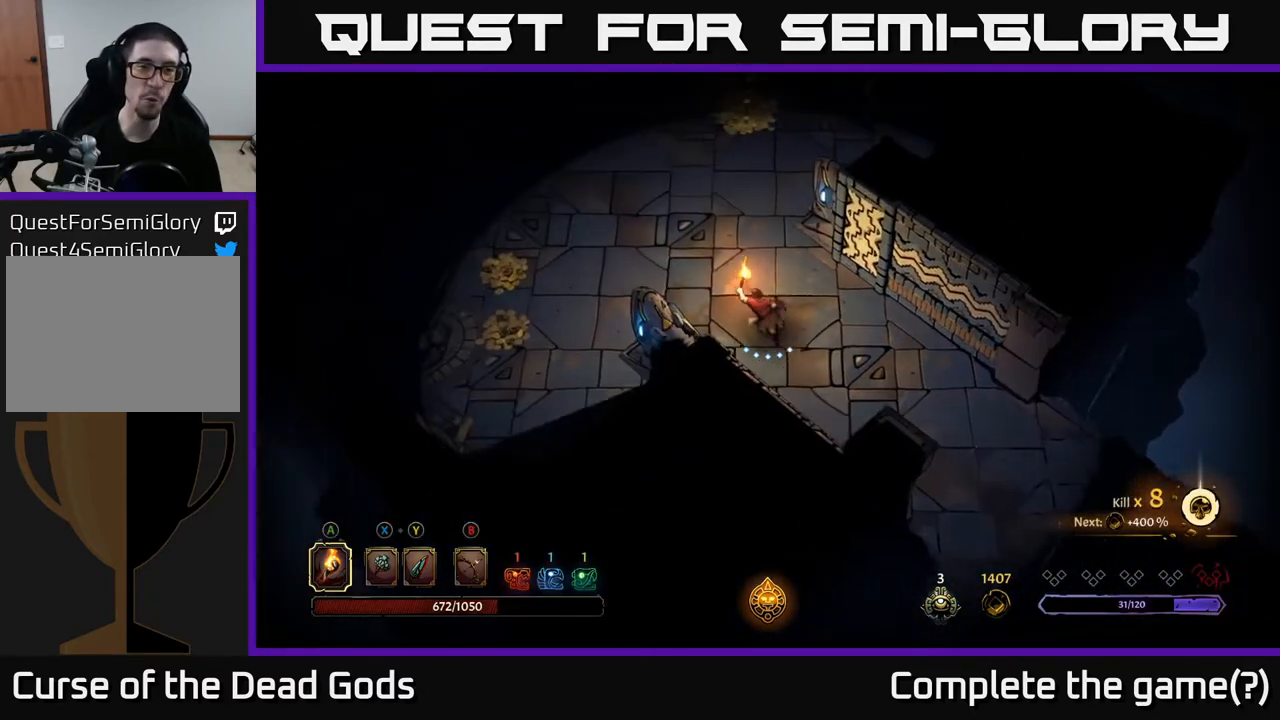
{"buttons": [], "left_stick": "left", "right_stick": "center", "events": [[67, "left_stick", "left"]]}
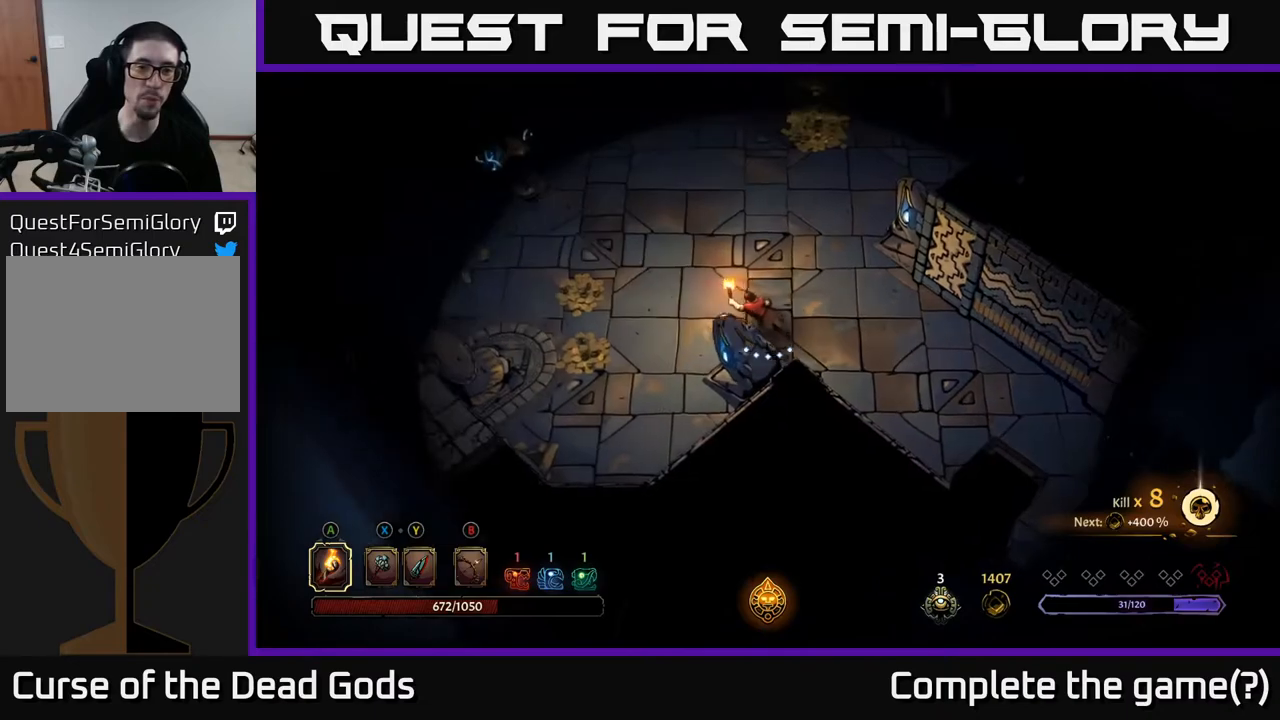
{"buttons": [], "left_stick": "left", "right_stick": "center", "events": [[167, "R2", "down"], [283, "R2", "up"]]}
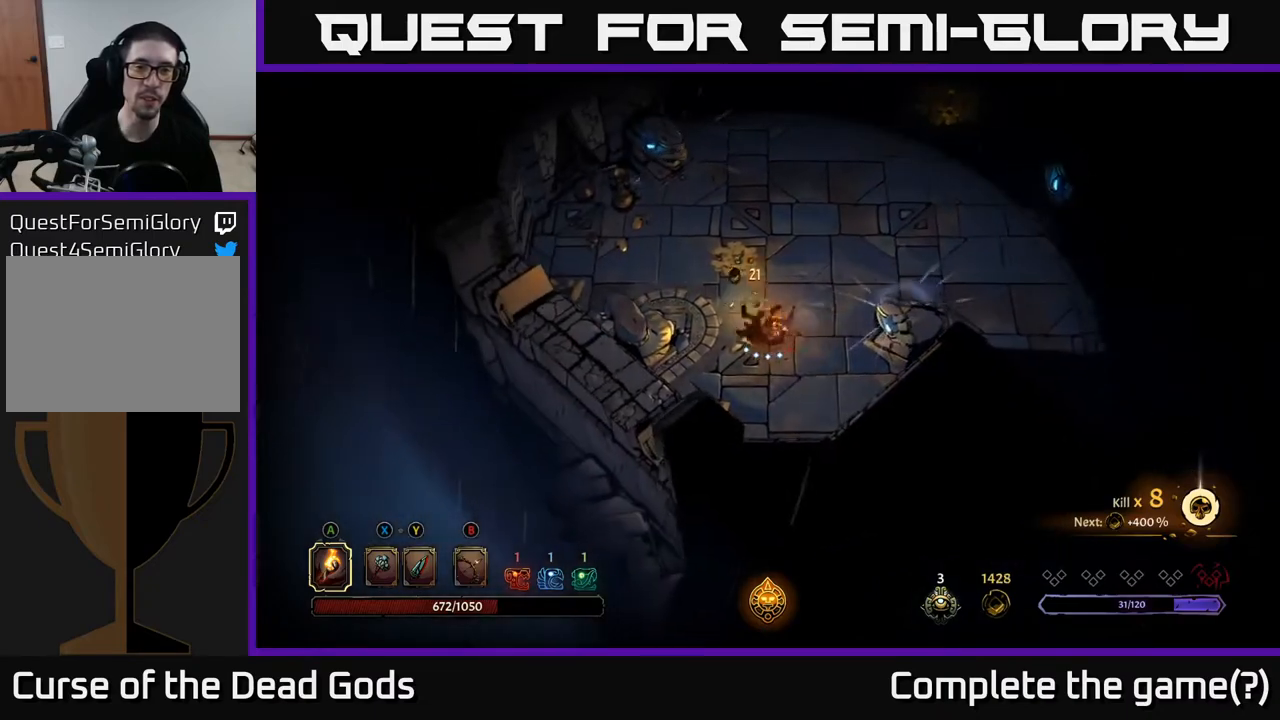
{"buttons": [], "left_stick": "down", "right_stick": "center", "events": [[33, "left_stick", "down-left"], [183, "left_stick", "down"]]}
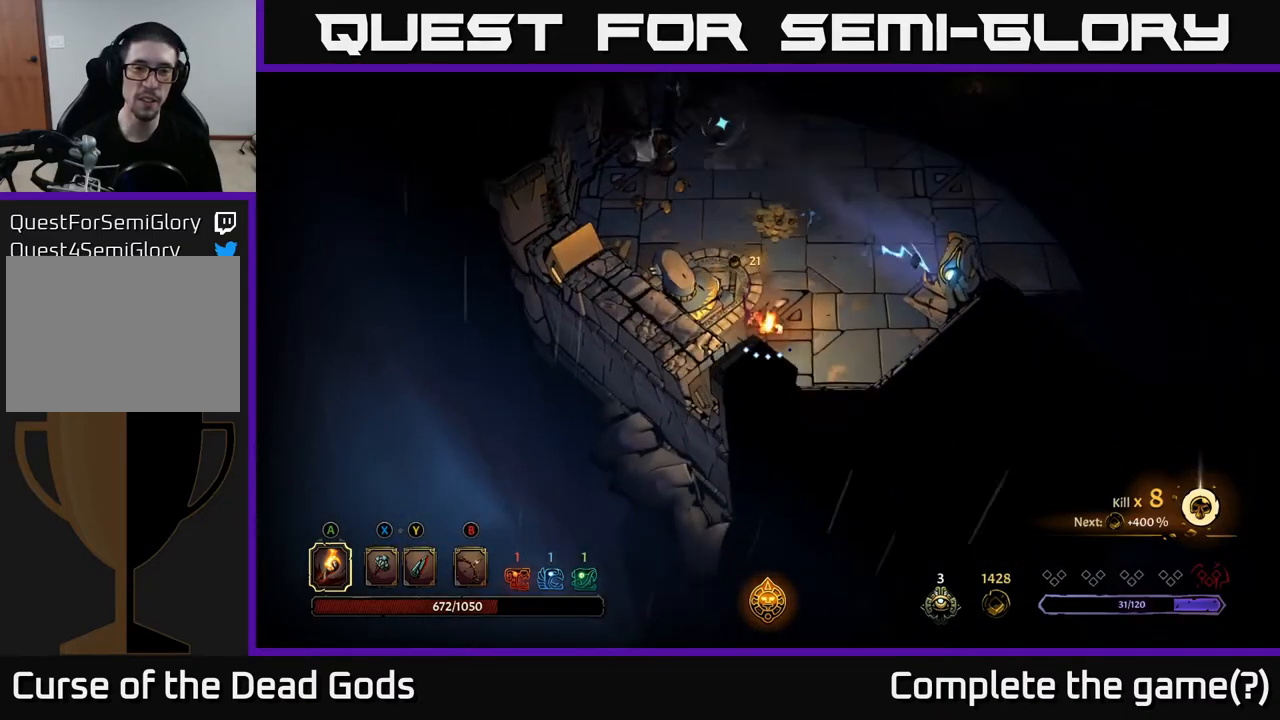
{"buttons": [], "left_stick": "center", "right_stick": "center", "events": [[50, "left_stick", "center"]]}
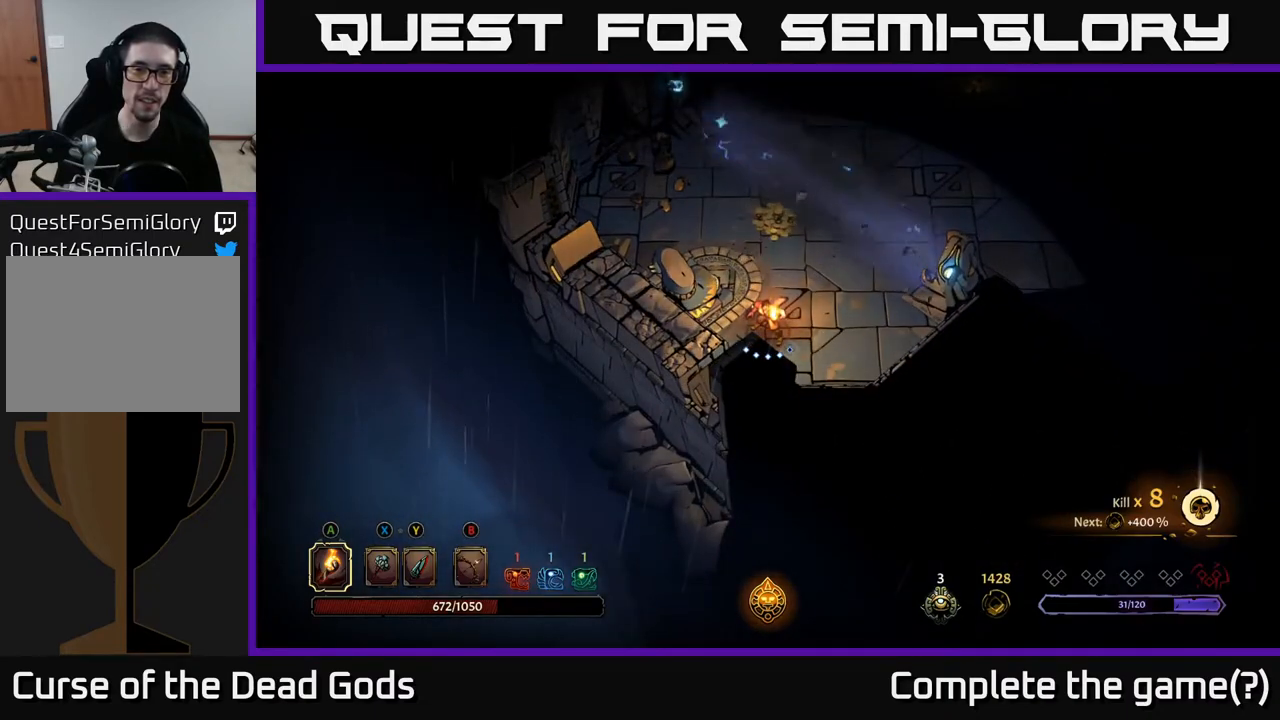
{"buttons": [], "left_stick": "up", "right_stick": "center", "events": [[367, "left_stick", "up"]]}